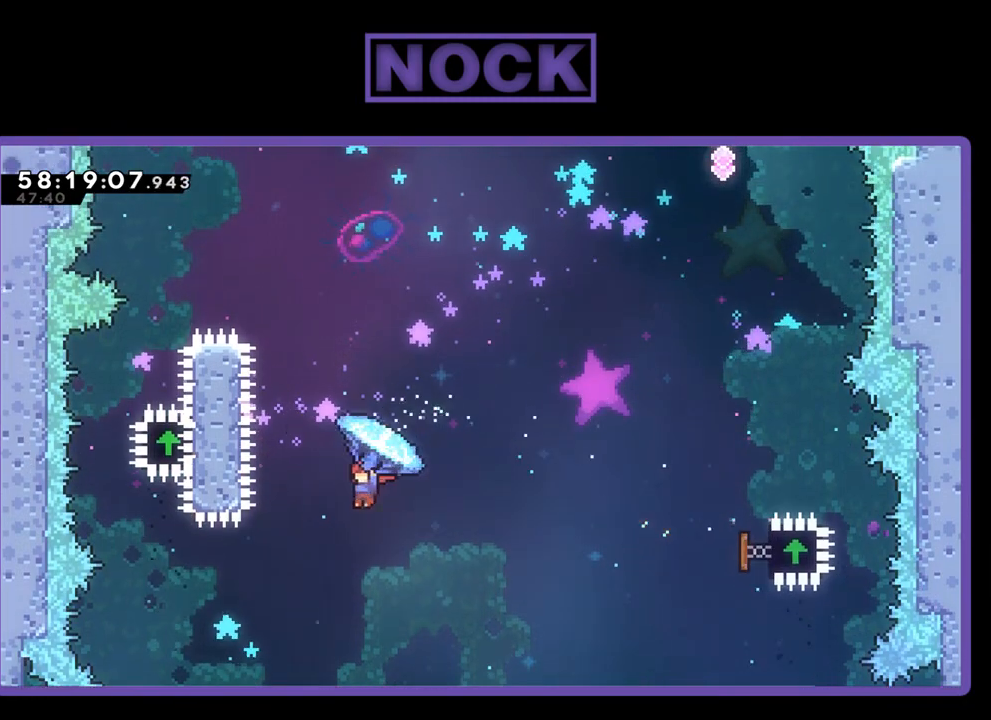
Gameplay with a controller (PlayStation layout); each line is a JSON object with the inputs held at the frame after it. "events" lists button and stick changes between this image and that frame as [ms after this image, input, new state], when the widget could be followed in between. Not read: left_stick.
{"buttons": ["CROSS", "CIRCLE", "R2", "DPAD_UP"], "right_stick": "center", "events": [[67, "DPAD_LEFT", "up"], [67, "DPAD_UP", "down"], [133, "CROSS", "down"], [133, "R2", "up"], [300, "CIRCLE", "down"], [300, "R2", "down"]]}
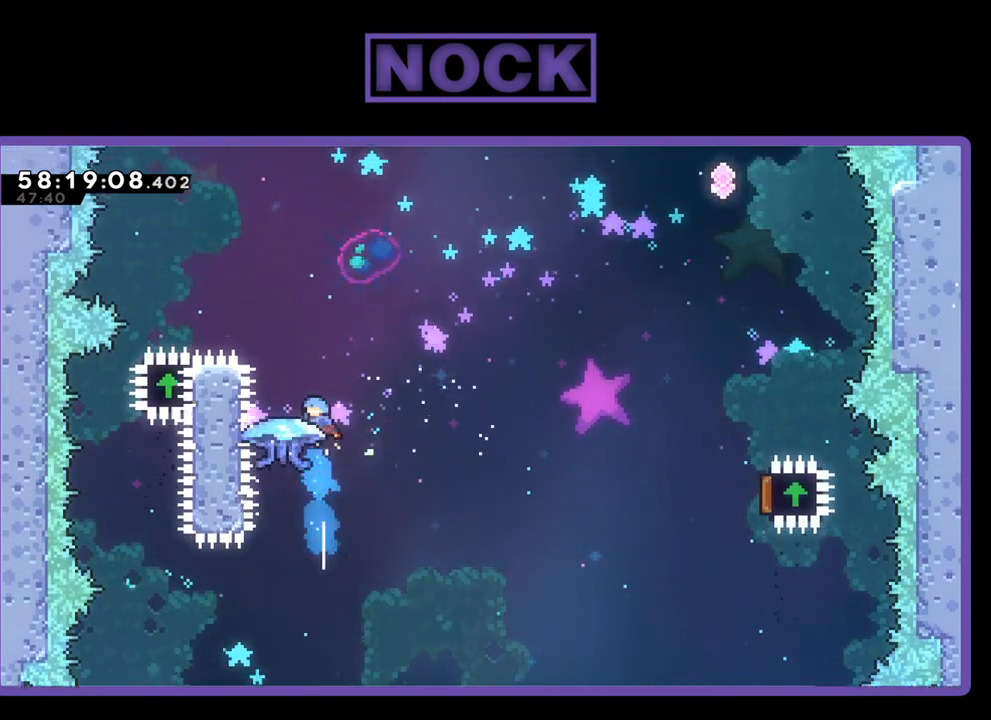
{"buttons": ["R2", "DPAD_UP", "DPAD_LEFT"], "right_stick": "center", "events": [[200, "CROSS", "up"], [200, "DPAD_LEFT", "down"], [267, "CIRCLE", "up"], [300, "DPAD_LEFT", "up"], [467, "DPAD_LEFT", "down"]]}
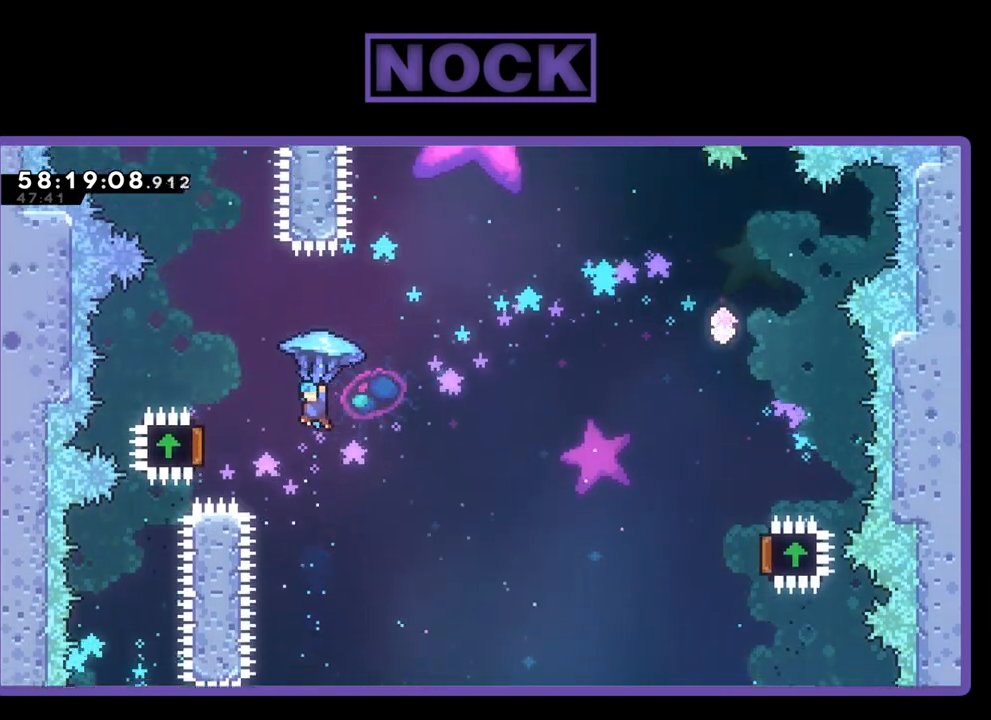
{"buttons": ["R2", "DPAD_RIGHT"], "right_stick": "center", "events": [[433, "DPAD_LEFT", "up"], [467, "DPAD_UP", "up"], [500, "DPAD_RIGHT", "down"]]}
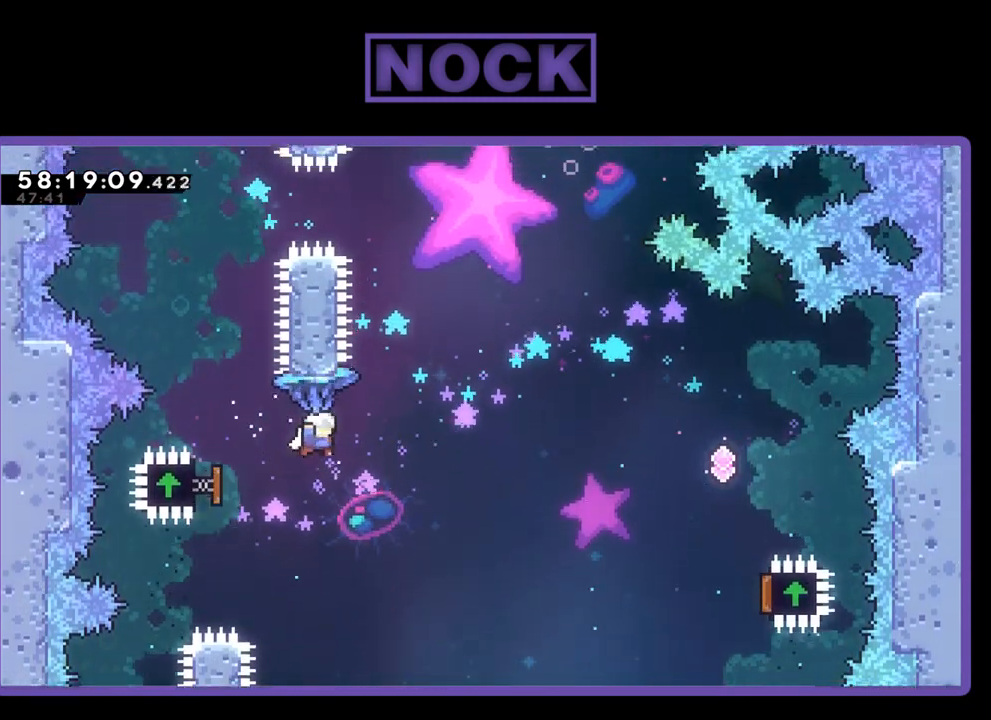
{"buttons": ["R2", "DPAD_RIGHT"], "right_stick": "center", "events": [[100, "DPAD_UP", "down"], [133, "DPAD_UP", "up"]]}
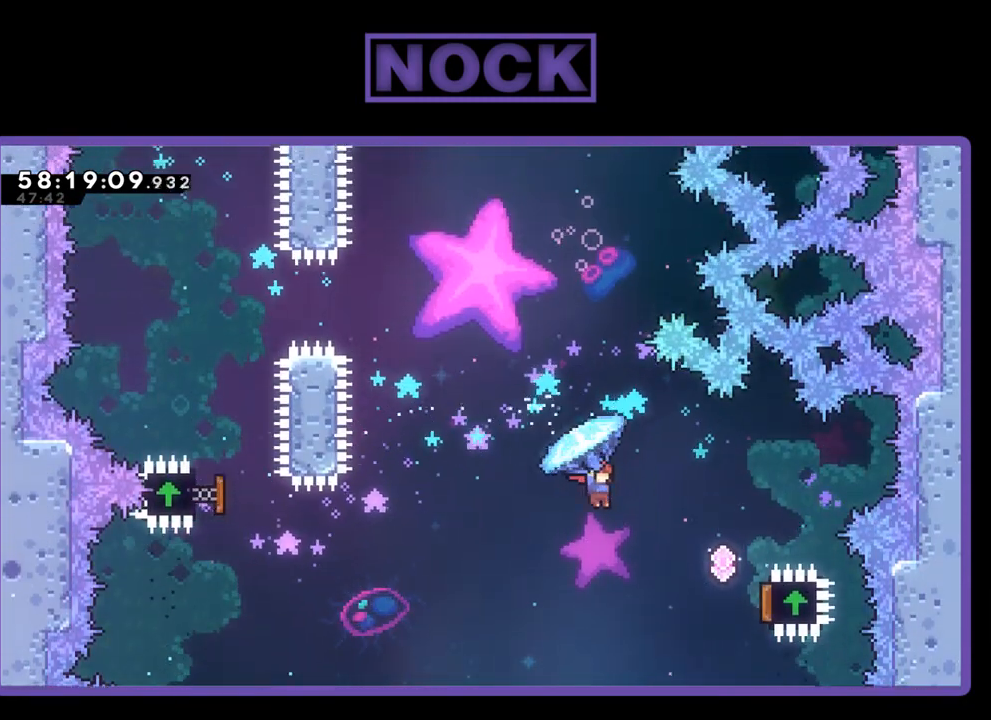
{"buttons": ["R2", "DPAD_LEFT"], "right_stick": "center", "events": [[400, "DPAD_UP", "down"], [433, "DPAD_LEFT", "down"], [433, "DPAD_RIGHT", "up"], [500, "DPAD_UP", "up"]]}
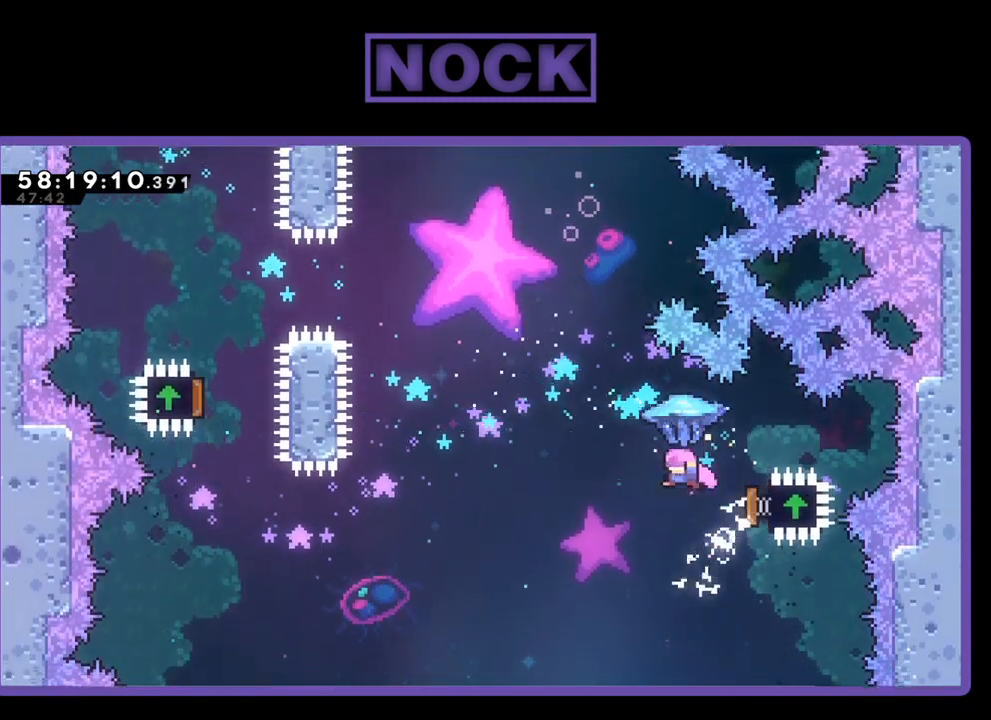
{"buttons": ["CIRCLE", "R2", "DPAD_UP", "DPAD_LEFT"], "right_stick": "center", "events": [[133, "DPAD_UP", "down"], [433, "CIRCLE", "down"]]}
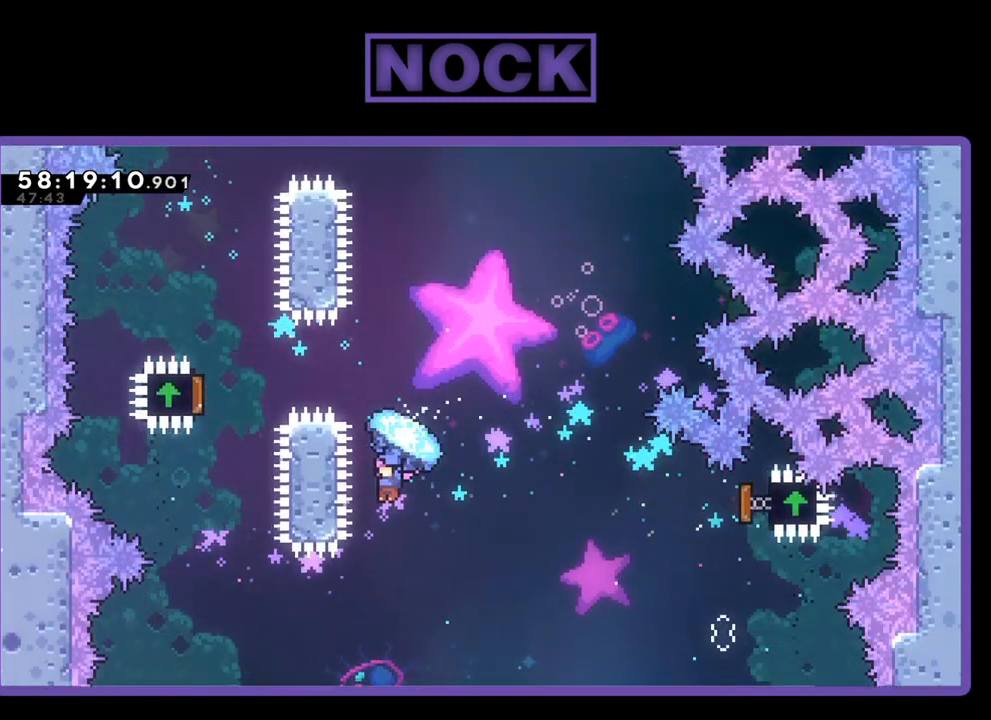
{"buttons": ["CIRCLE", "R2", "DPAD_UP"], "right_stick": "center", "events": [[67, "R2", "up"], [133, "CIRCLE", "up"], [233, "DPAD_LEFT", "up"], [233, "R2", "down"], [400, "CROSS", "down"], [500, "CIRCLE", "down"], [500, "CROSS", "up"]]}
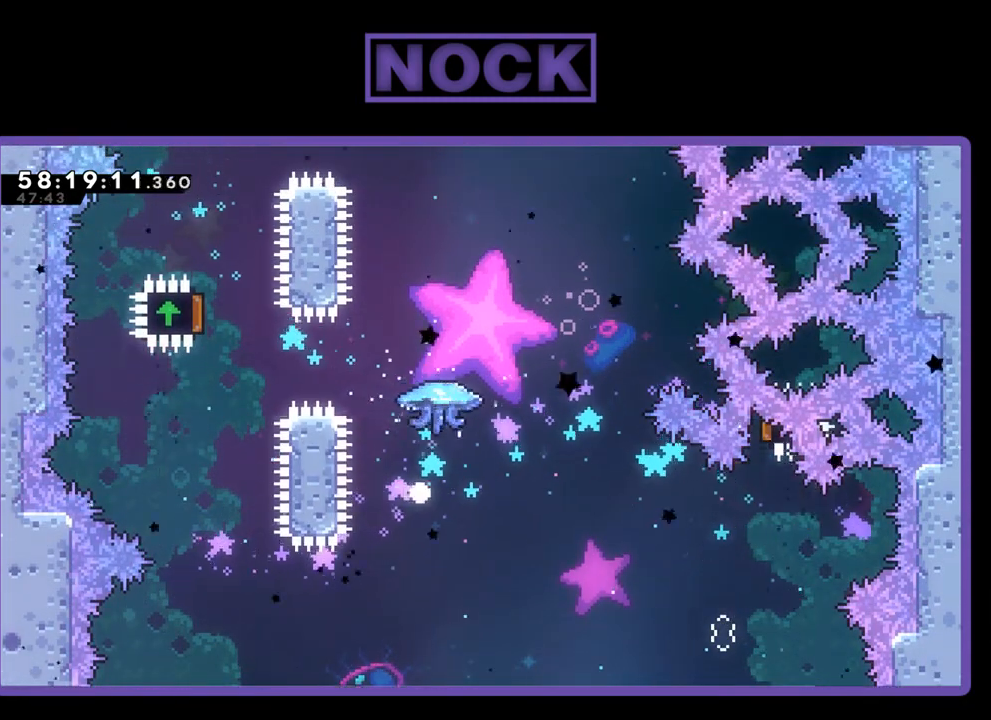
{"buttons": [], "right_stick": "center", "events": [[100, "DPAD_RIGHT", "down"], [133, "DPAD_RIGHT", "up"], [133, "DPAD_UP", "up"], [133, "R2", "up"], [200, "CROSS", "down"], [300, "CROSS", "up"], [367, "CIRCLE", "up"]]}
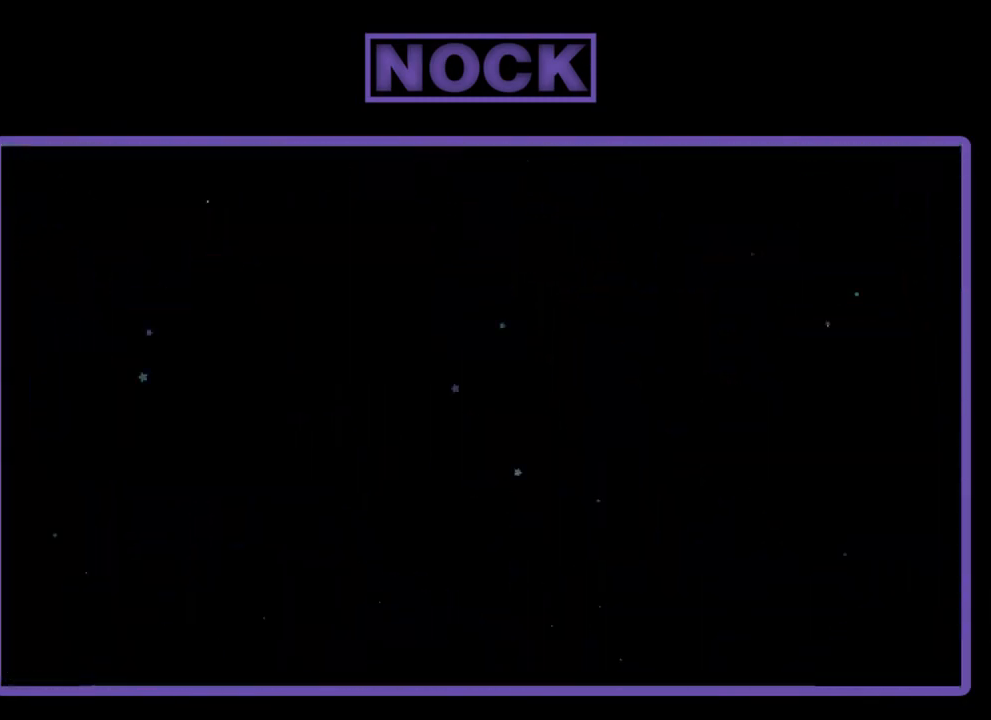
{"buttons": [], "right_stick": "center", "events": []}
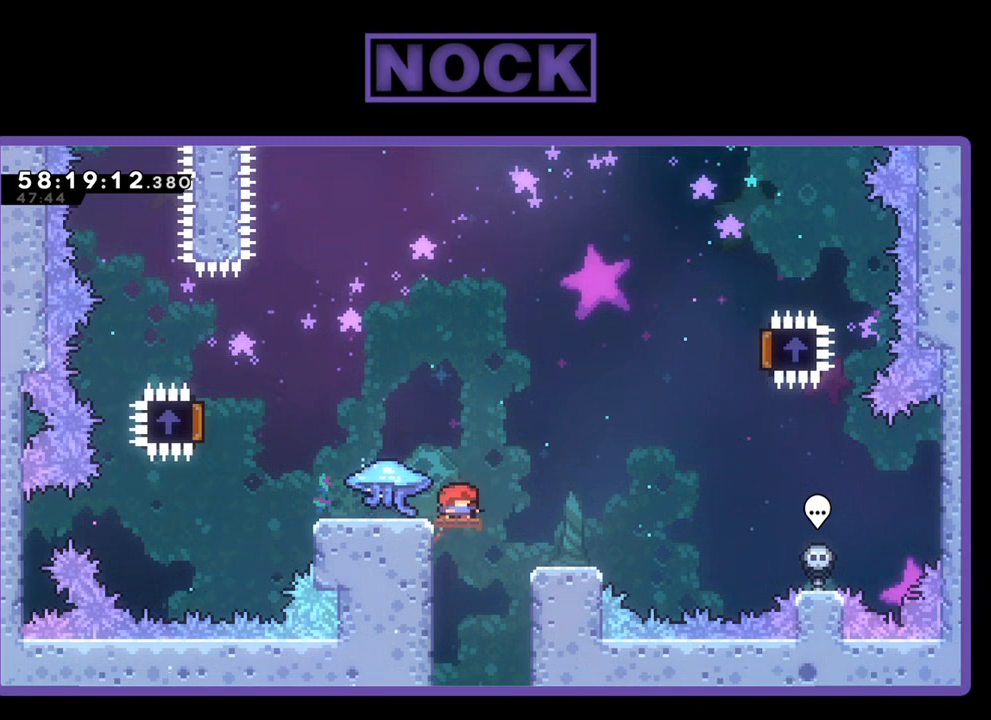
{"buttons": ["R2", "DPAD_LEFT"], "right_stick": "center", "events": [[233, "R2", "down"], [367, "DPAD_LEFT", "down"]]}
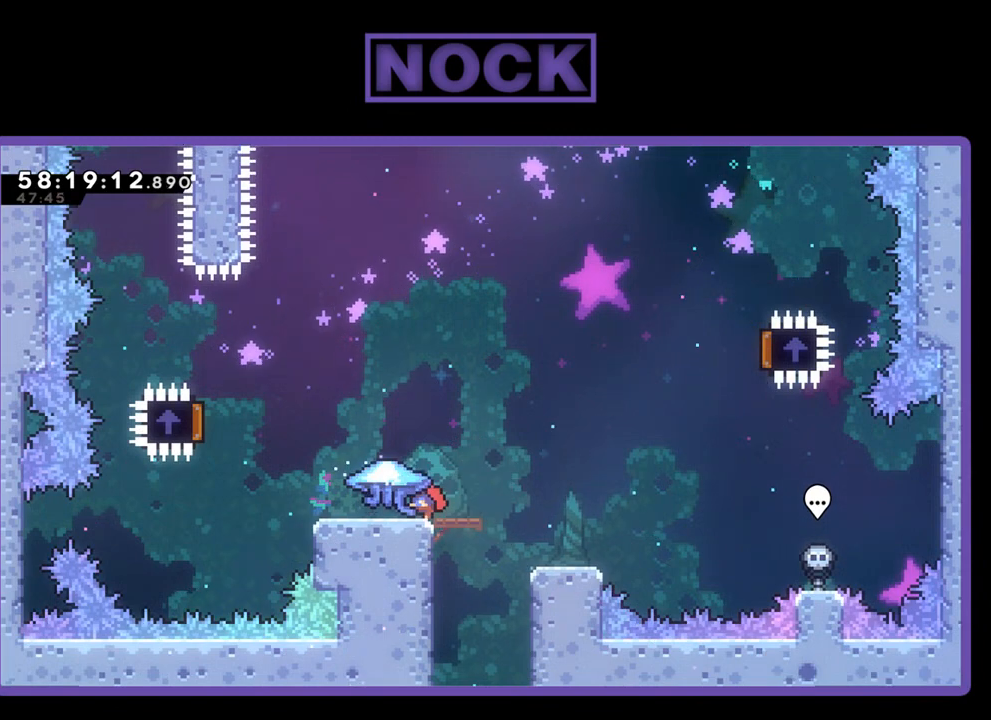
{"buttons": ["R2", "DPAD_LEFT"], "right_stick": "center", "events": []}
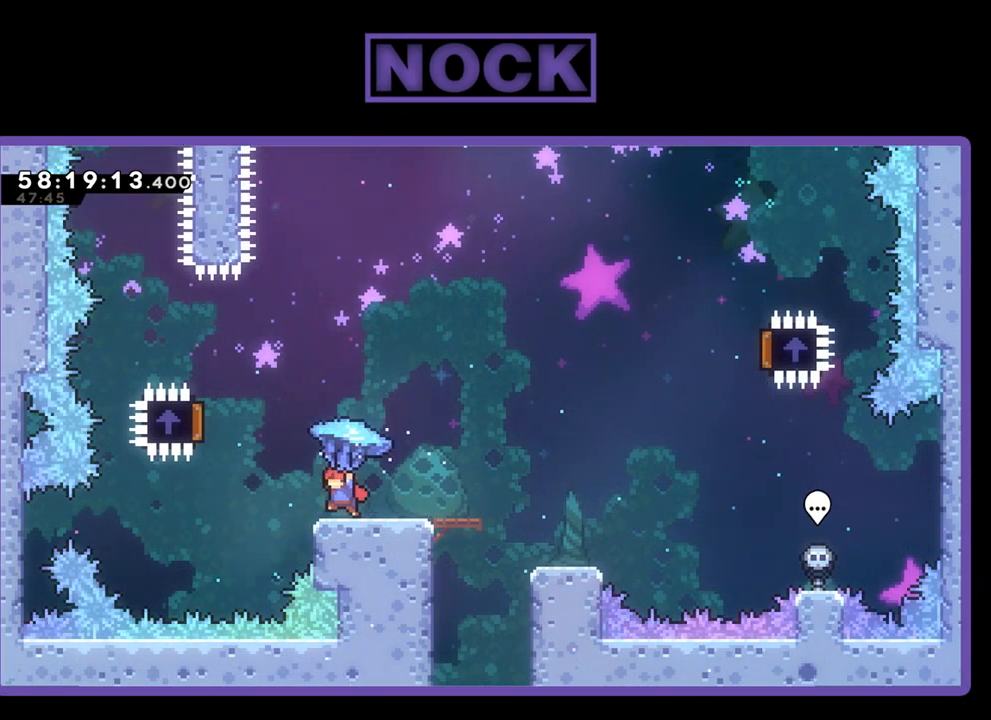
{"buttons": ["R2", "DPAD_RIGHT"], "right_stick": "center", "events": [[200, "CROSS", "down"], [400, "DPAD_UP", "down"], [433, "DPAD_LEFT", "up"], [467, "CROSS", "up"], [467, "DPAD_RIGHT", "down"], [467, "DPAD_UP", "up"]]}
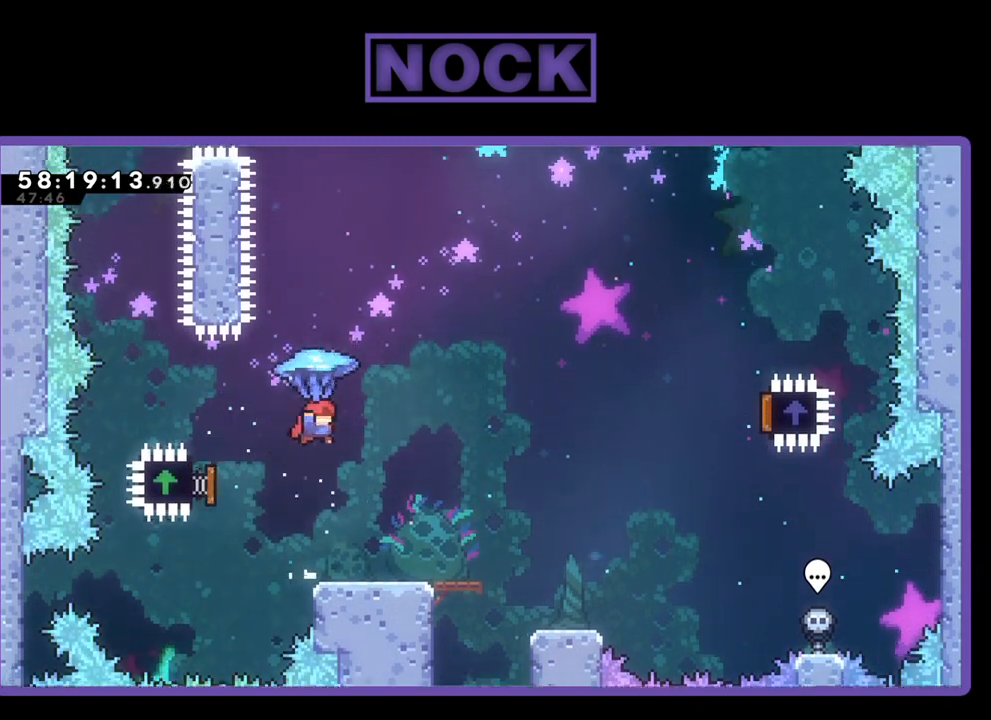
{"buttons": ["R2", "DPAD_RIGHT"], "right_stick": "center", "events": []}
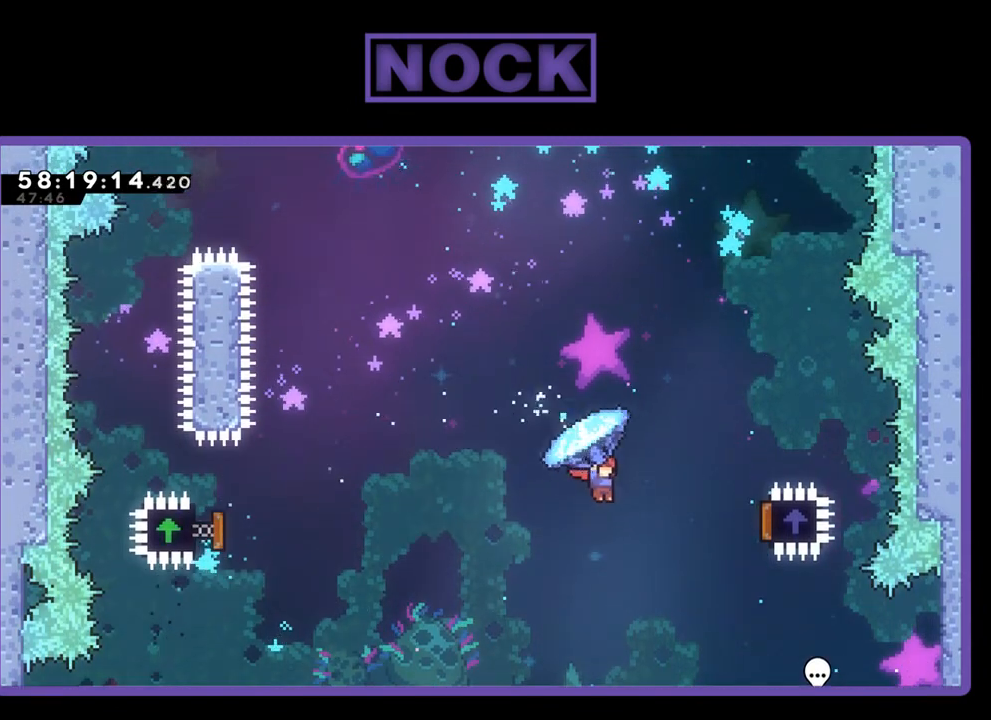
{"buttons": ["R2", "DPAD_LEFT"], "right_stick": "center", "events": [[367, "DPAD_RIGHT", "up"], [367, "DPAD_UP", "down"], [400, "DPAD_LEFT", "down"], [467, "DPAD_UP", "up"]]}
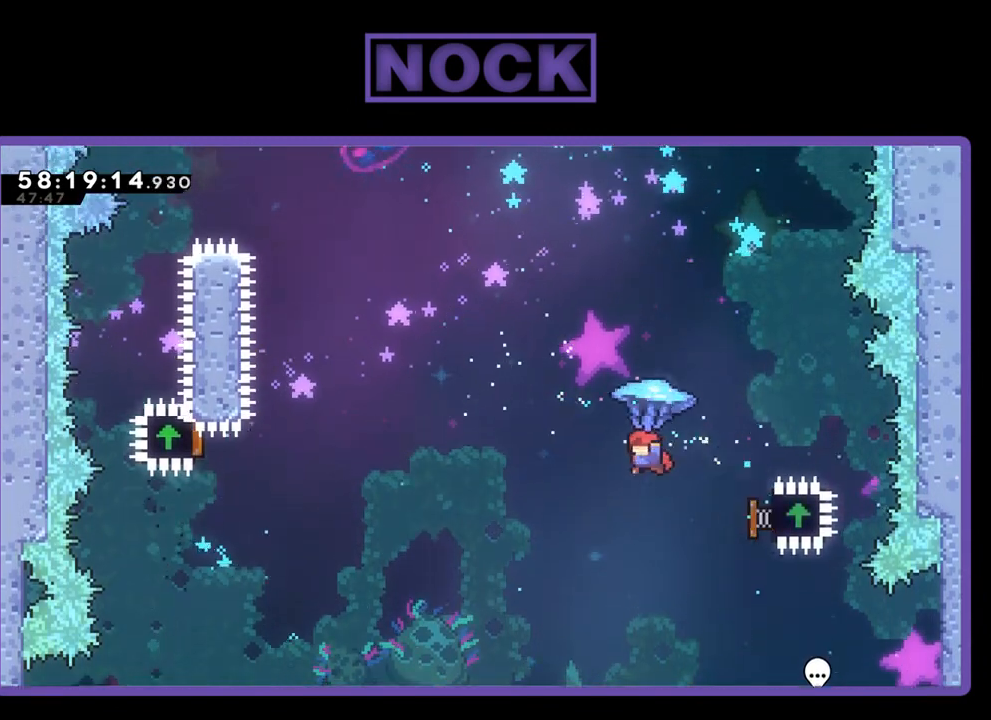
{"buttons": ["R2", "DPAD_LEFT"], "right_stick": "center", "events": []}
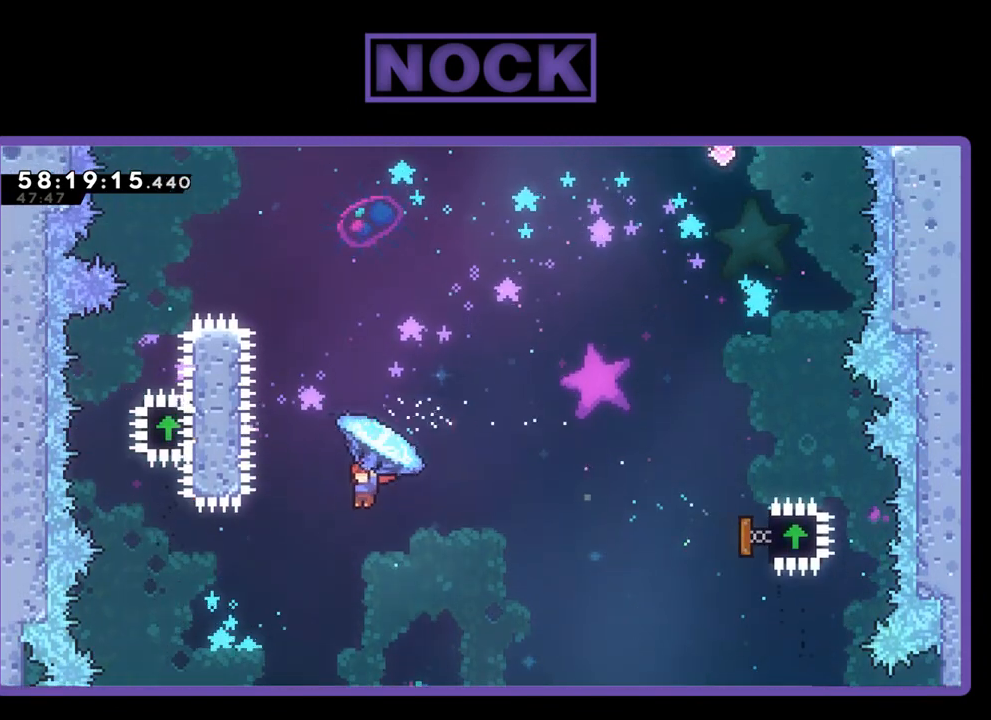
{"buttons": ["R2", "DPAD_UP"], "right_stick": "center", "events": [[100, "DPAD_LEFT", "up"], [100, "DPAD_UP", "down"], [167, "CIRCLE", "down"], [167, "R2", "up"], [400, "R2", "down"], [500, "CIRCLE", "up"]]}
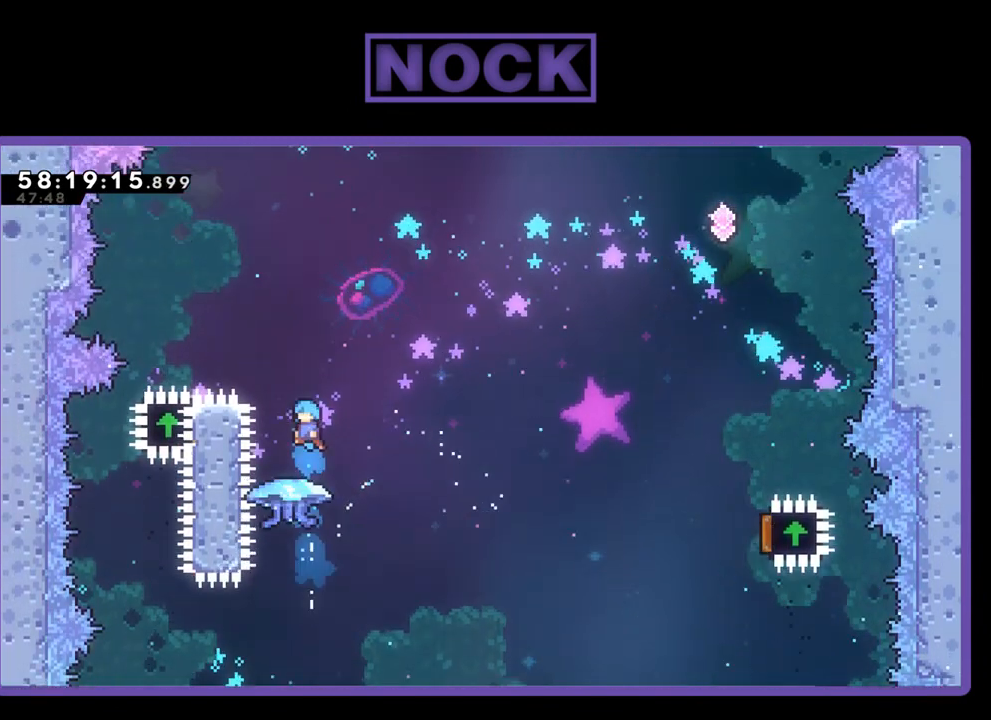
{"buttons": ["CROSS", "R2", "DPAD_UP"], "right_stick": "center", "events": [[333, "CROSS", "down"]]}
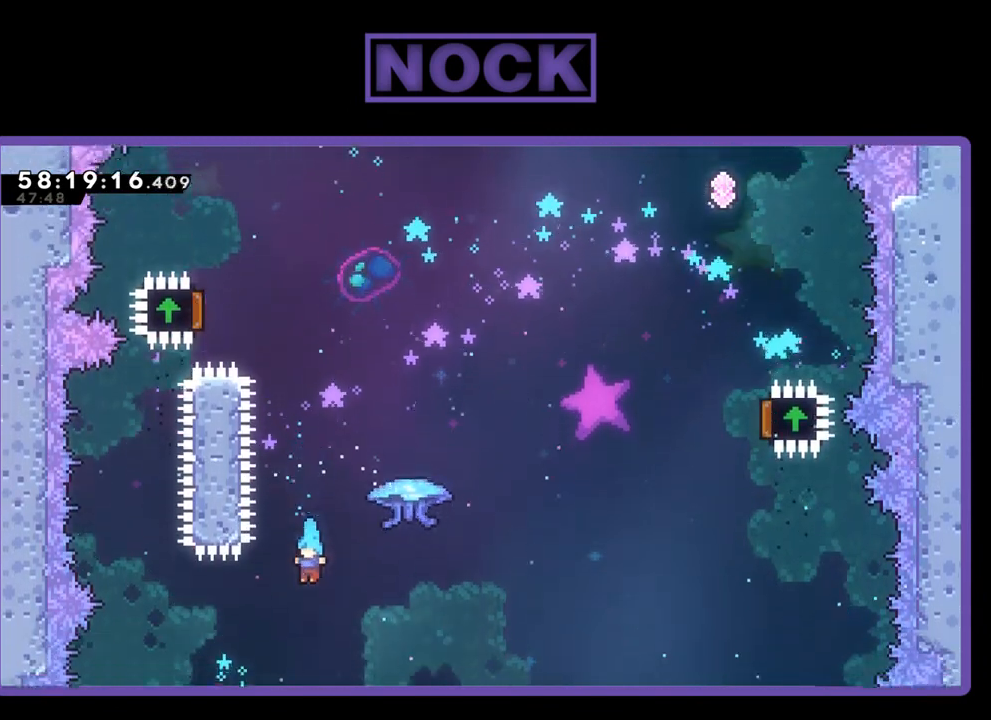
{"buttons": ["DPAD_RIGHT"], "right_stick": "center", "events": [[100, "CROSS", "up"], [200, "DPAD_UP", "up"], [200, "R2", "up"], [400, "DPAD_RIGHT", "down"]]}
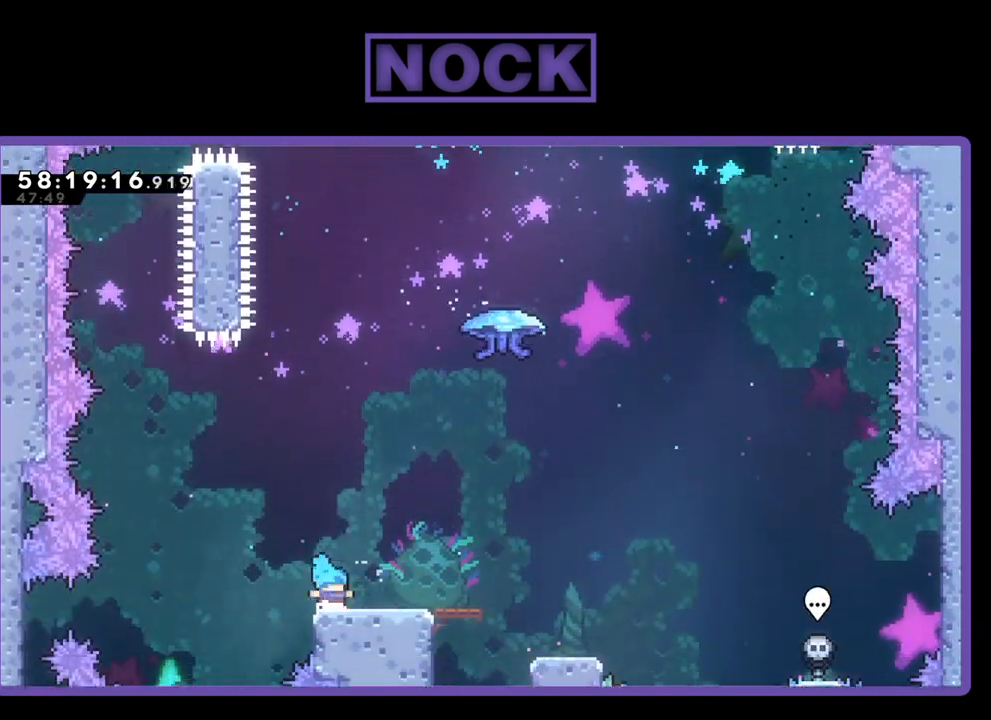
{"buttons": ["DPAD_RIGHT"], "right_stick": "center", "events": []}
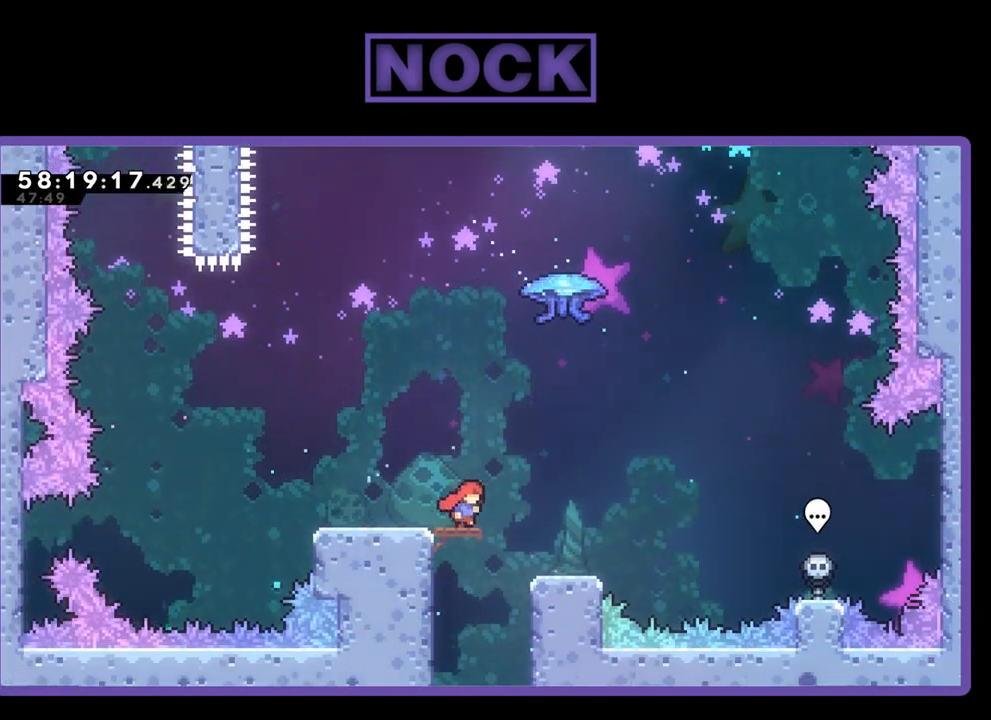
{"buttons": [], "right_stick": "center", "events": [[167, "DPAD_RIGHT", "up"], [267, "DPAD_LEFT", "down"], [500, "DPAD_LEFT", "up"]]}
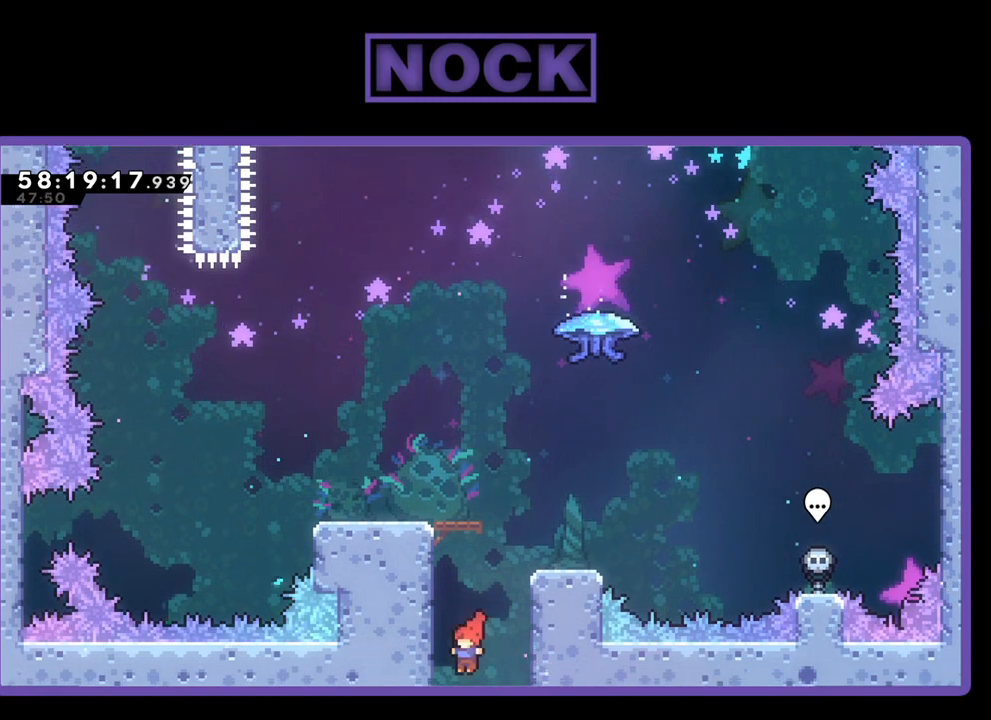
{"buttons": ["CIRCLE", "R2", "DPAD_UP", "DPAD_LEFT"], "right_stick": "center", "events": [[200, "DPAD_LEFT", "down"], [333, "DPAD_UP", "down"], [367, "R2", "down"], [400, "CIRCLE", "down"]]}
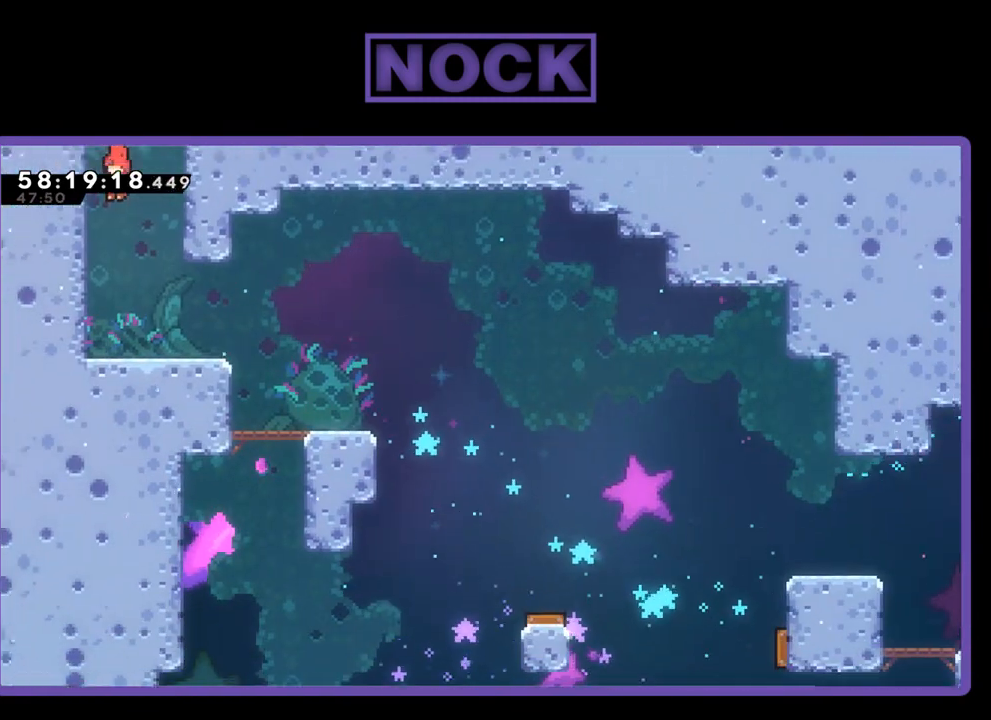
{"buttons": ["CIRCLE", "R2", "DPAD_UP", "DPAD_LEFT"], "right_stick": "center", "events": [[67, "CIRCLE", "up"], [133, "CIRCLE", "down"], [233, "CIRCLE", "up"], [300, "CIRCLE", "down"], [433, "CIRCLE", "up"], [467, "CIRCLE", "down"]]}
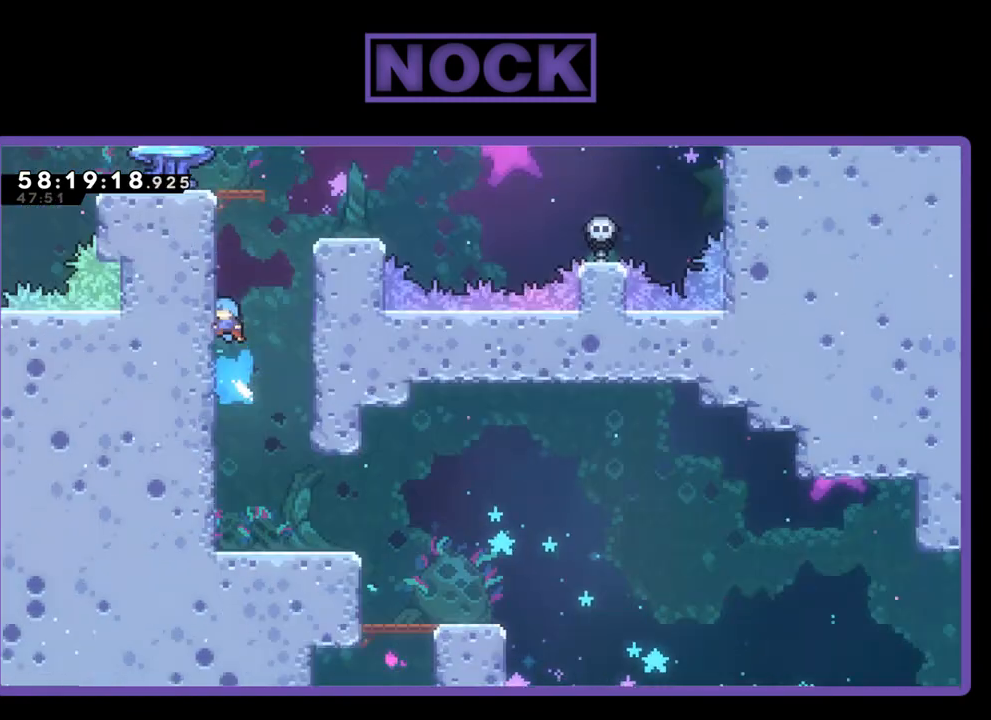
{"buttons": ["CROSS", "R2", "DPAD_UP"], "right_stick": "center", "events": [[133, "CIRCLE", "up"], [400, "CROSS", "down"], [400, "DPAD_LEFT", "up"]]}
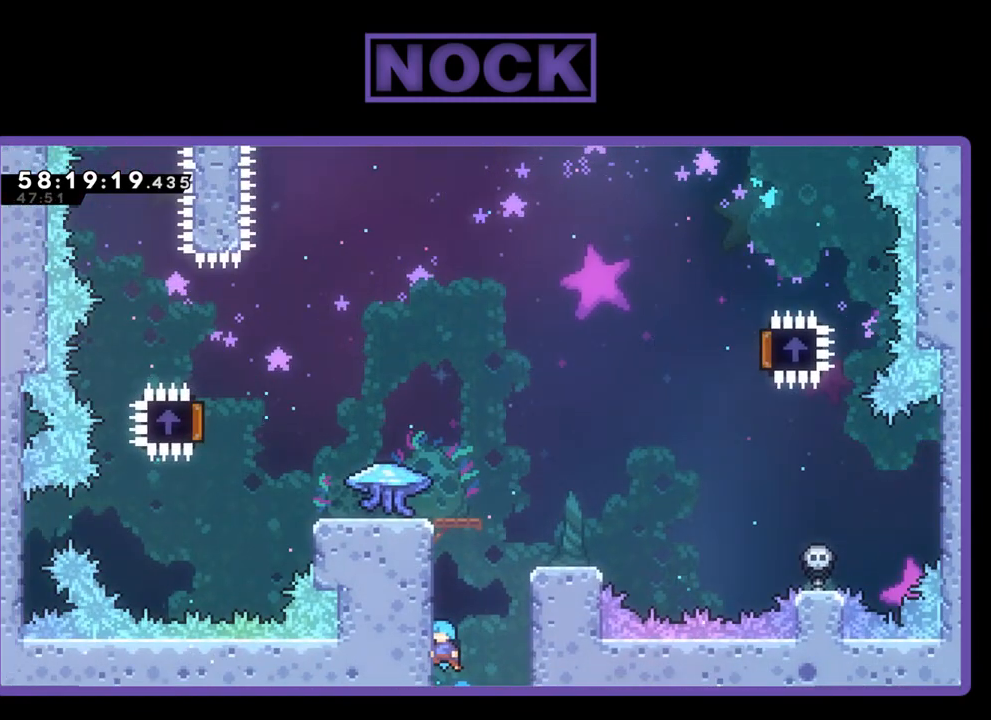
{"buttons": ["CROSS", "R2", "DPAD_UP"], "right_stick": "center", "events": [[33, "CROSS", "up"], [167, "CROSS", "down"], [300, "CROSS", "up"], [367, "CROSS", "down"]]}
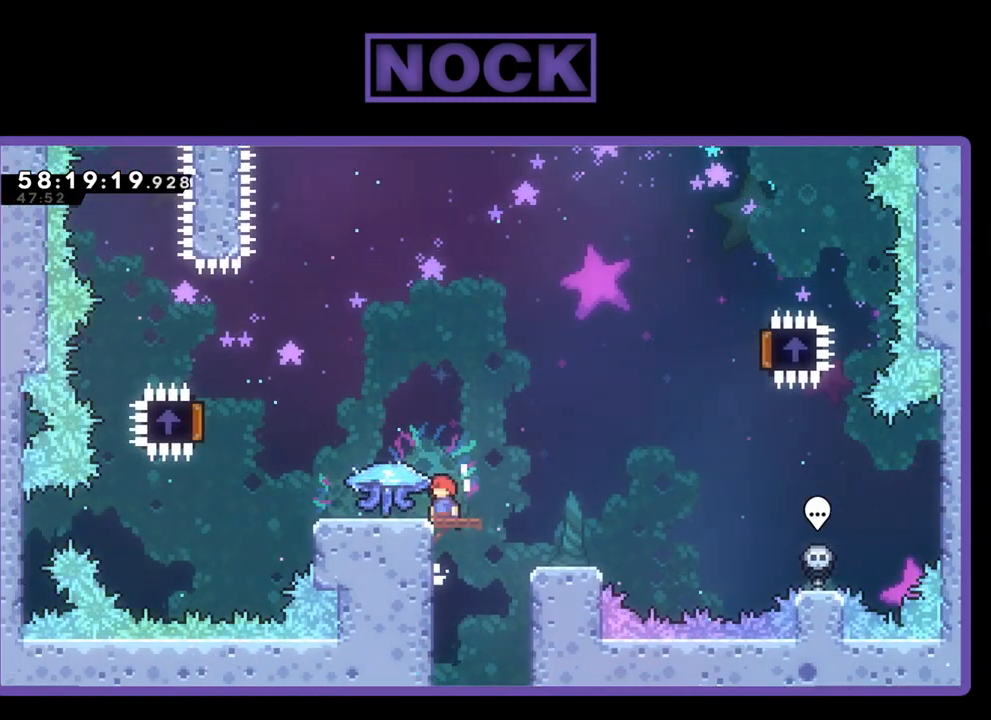
{"buttons": ["R2", "DPAD_LEFT"], "right_stick": "center", "events": [[33, "CROSS", "up"], [67, "CROSS", "down"], [233, "CROSS", "up"], [233, "DPAD_UP", "up"], [467, "DPAD_LEFT", "down"]]}
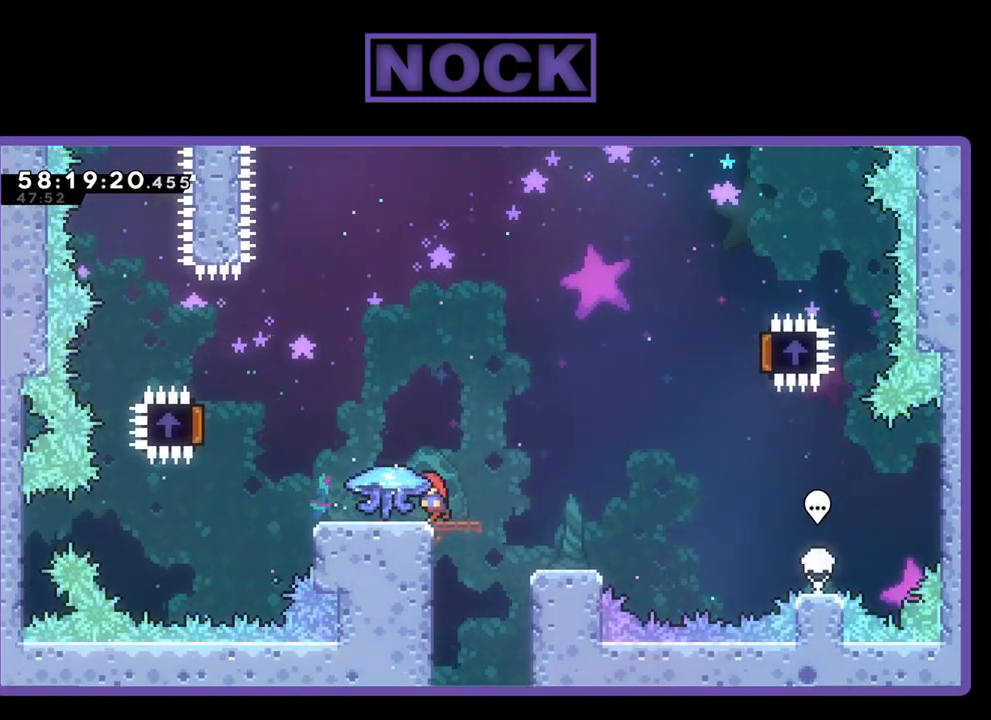
{"buttons": ["CROSS", "R2", "DPAD_LEFT"], "right_stick": "center", "events": [[400, "CROSS", "down"]]}
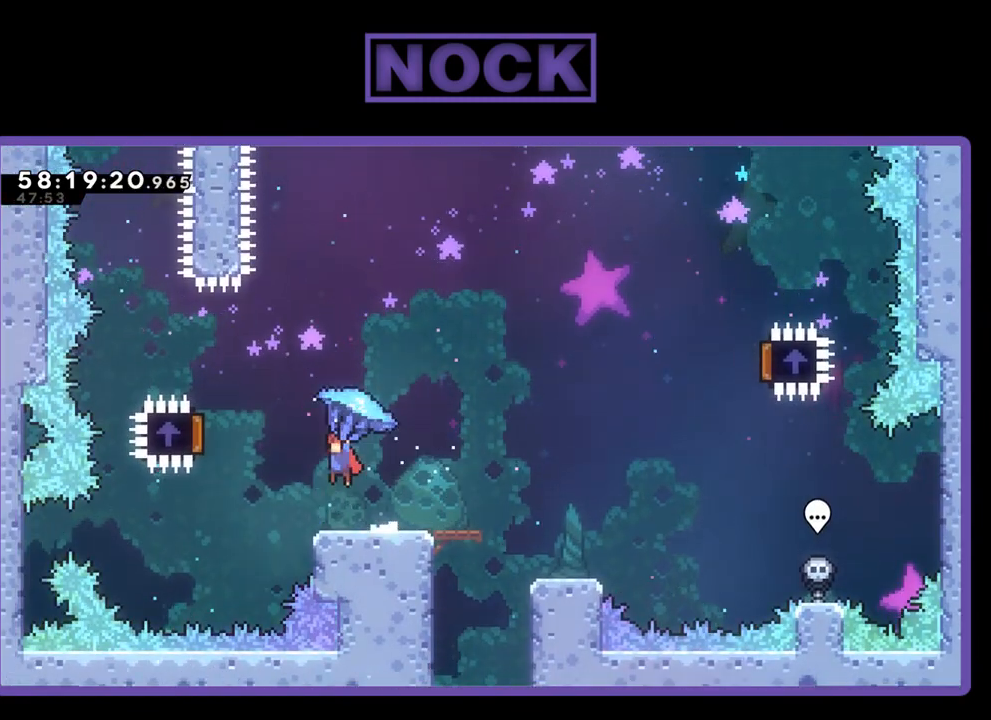
{"buttons": ["CROSS", "R2"], "right_stick": "center", "events": [[467, "DPAD_LEFT", "up"], [467, "DPAD_UP", "down"], [500, "DPAD_UP", "up"]]}
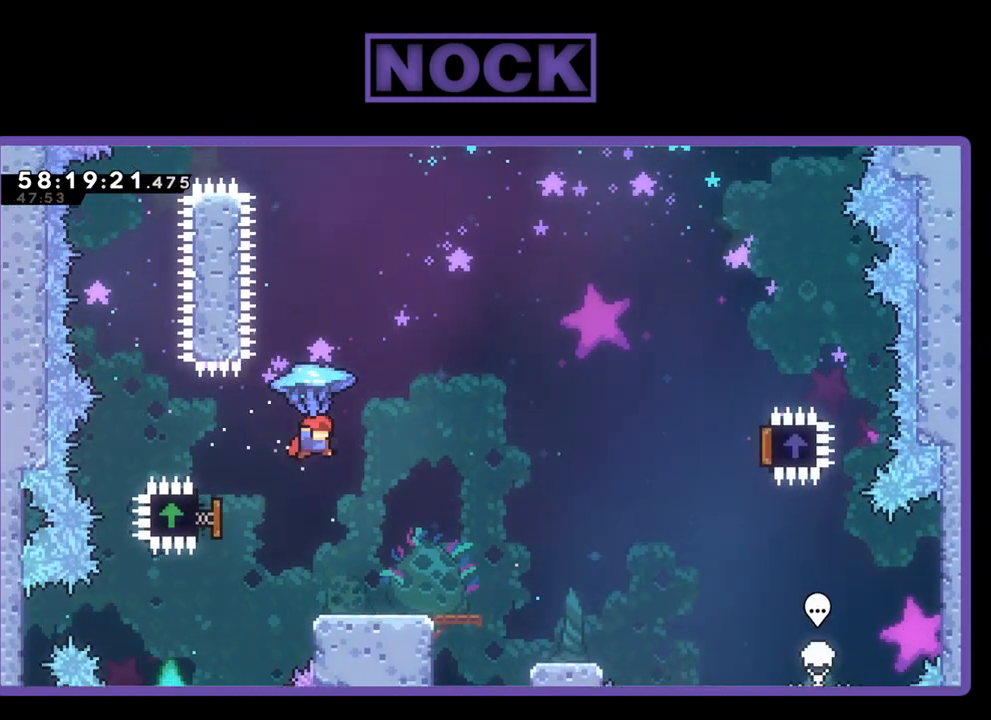
{"buttons": ["R2", "DPAD_RIGHT"], "right_stick": "center", "events": [[33, "CROSS", "up"], [33, "DPAD_RIGHT", "down"]]}
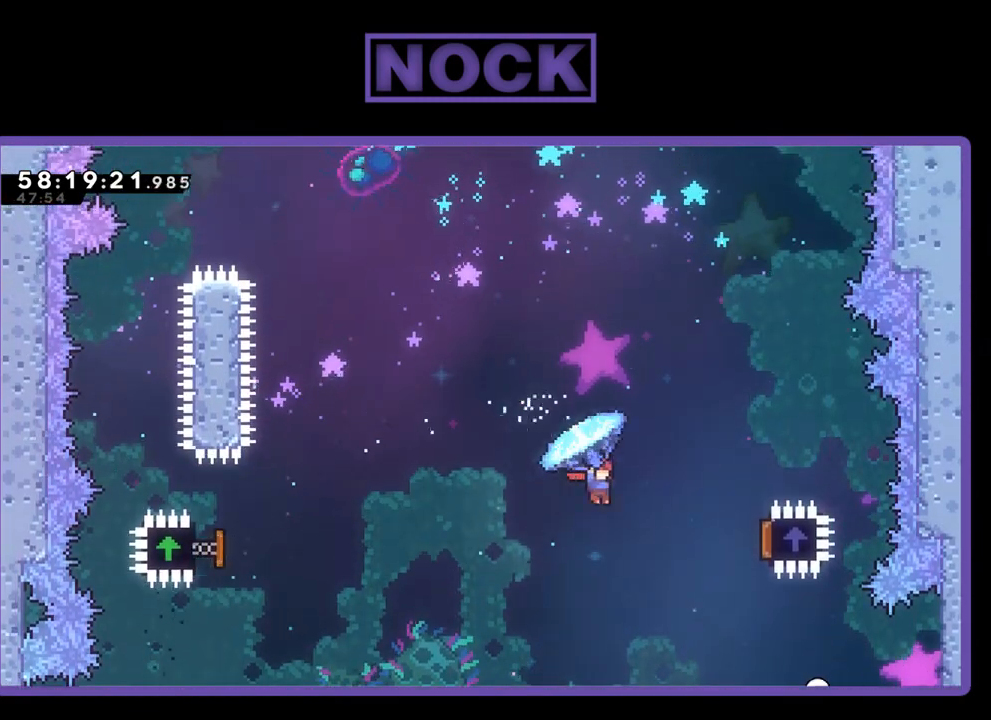
{"buttons": ["R2", "DPAD_LEFT"], "right_stick": "center", "events": [[433, "DPAD_RIGHT", "up"], [433, "DPAD_UP", "down"], [467, "DPAD_LEFT", "down"], [467, "DPAD_UP", "up"]]}
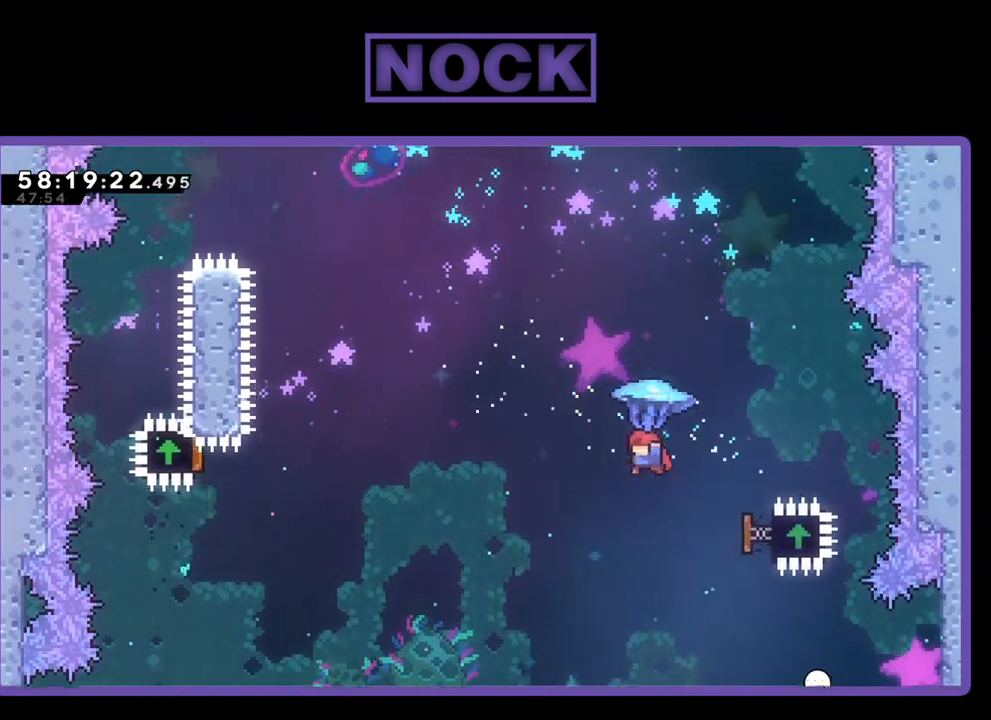
{"buttons": ["R2", "DPAD_UP", "DPAD_LEFT"], "right_stick": "center", "events": [[500, "DPAD_UP", "down"]]}